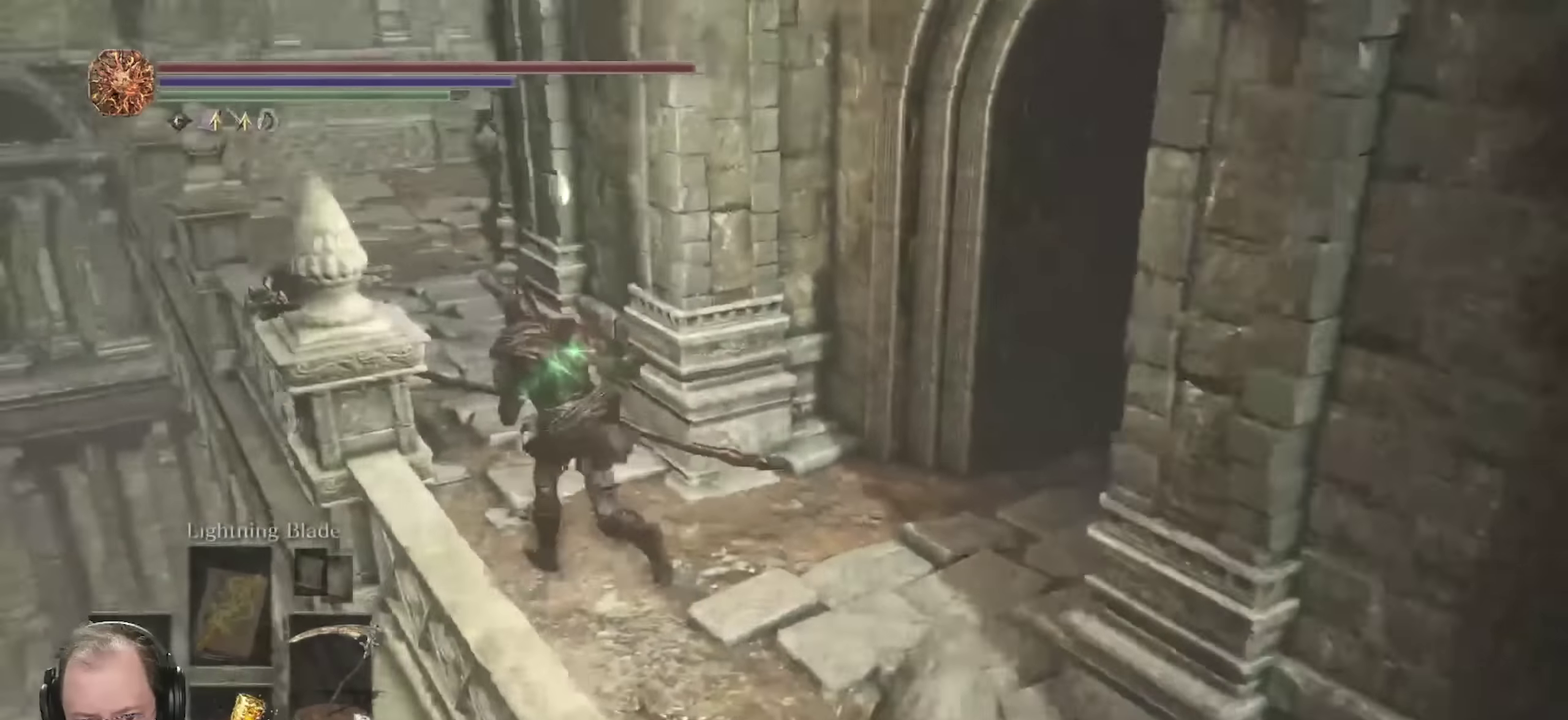
Gameplay with a controller (Xbox layout); each line is a JSON object with the inputs held at the frame after it (dt_ms = milliseconds from this image to that frame). "events" lists button and stick changes between this image and that frame as [ms after this image, input, new state], when the widget could be followed in between.
{"dt_ms": 450, "buttons": ["B"], "left_stick": "up-left", "right_stick": "center", "events": [[367, "right_stick", "center"]]}
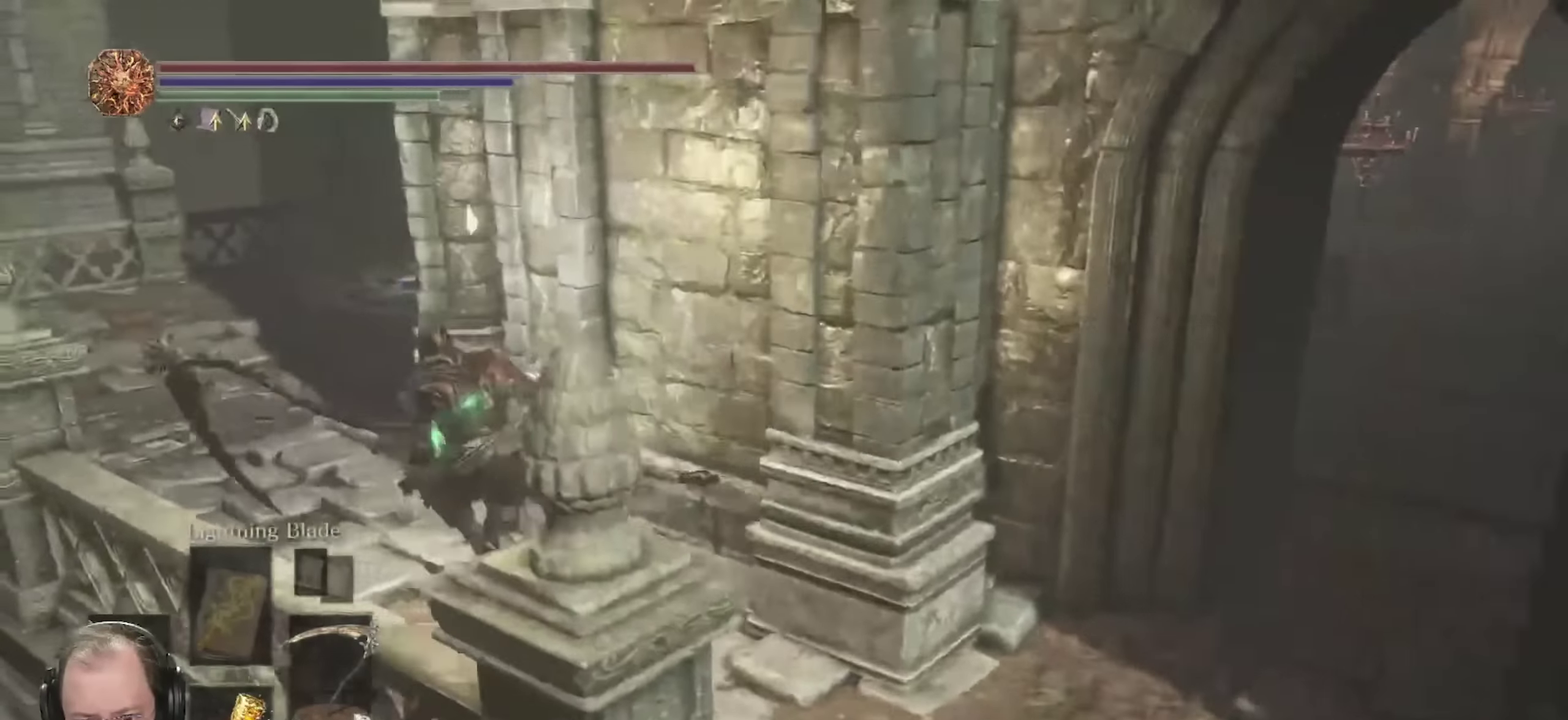
{"dt_ms": 350, "buttons": ["B"], "left_stick": "up-left", "right_stick": "center", "events": [[17, "right_stick", "left"], [200, "right_stick", "center"]]}
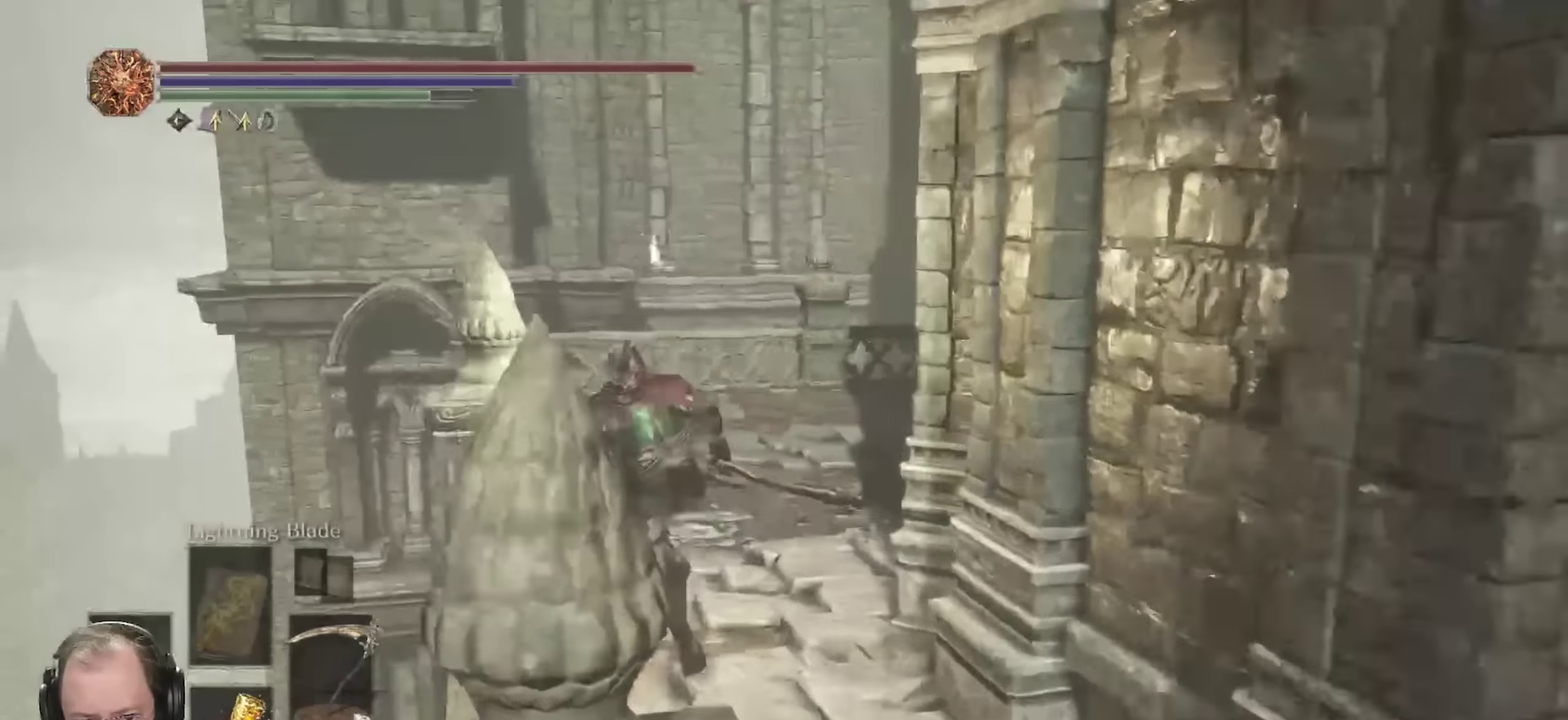
{"dt_ms": 700, "buttons": ["B"], "left_stick": "up", "right_stick": "down-right", "events": [[17, "right_stick", "right"], [67, "right_stick", "down-right"], [184, "right_stick", "center"], [234, "left_stick", "up"], [267, "right_stick", "down-right"]]}
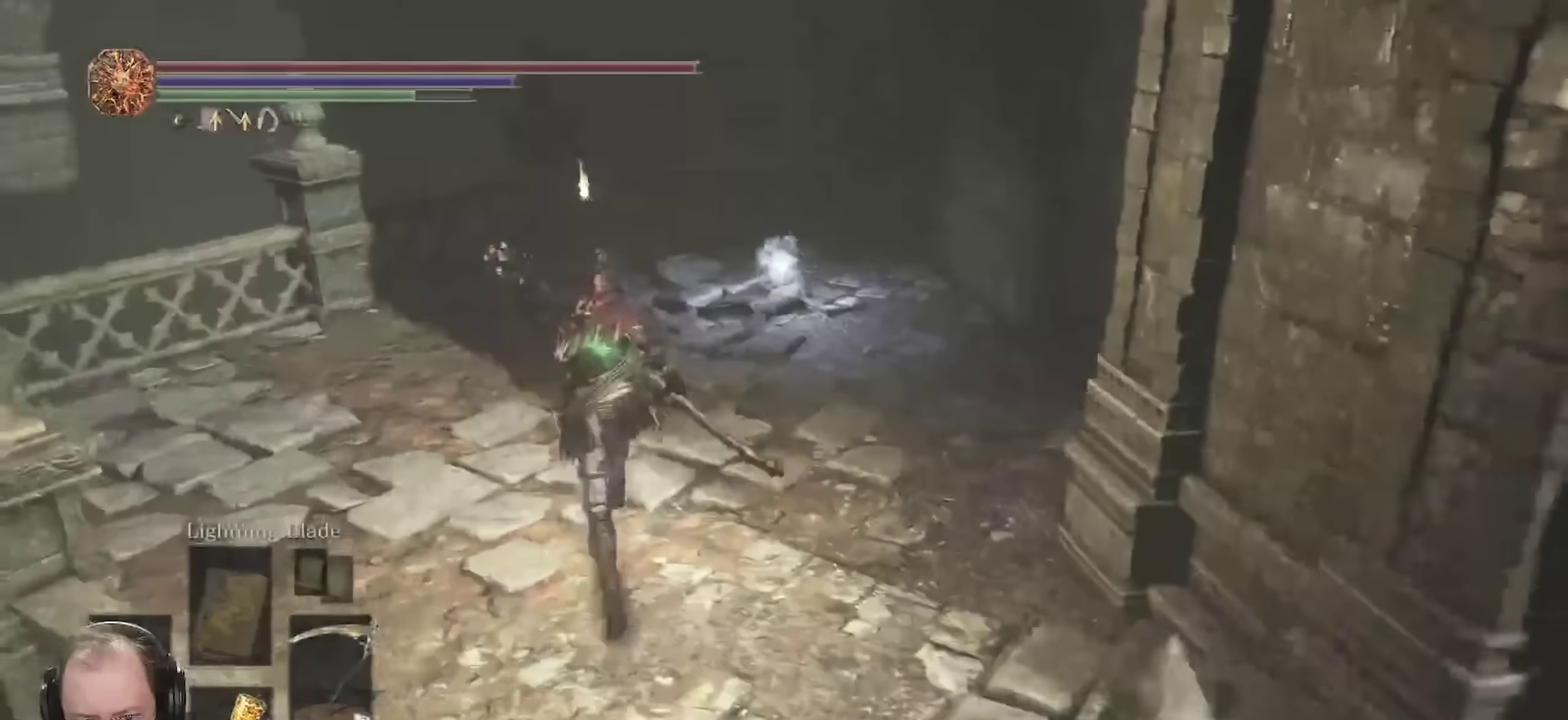
{"dt_ms": 700, "buttons": ["A", "B"], "left_stick": "up-right", "right_stick": "down-right", "events": [[84, "right_stick", "center"], [267, "right_stick", "right"], [350, "right_stick", "down-right"], [667, "left_stick", "up-right"], [684, "A", "down"]]}
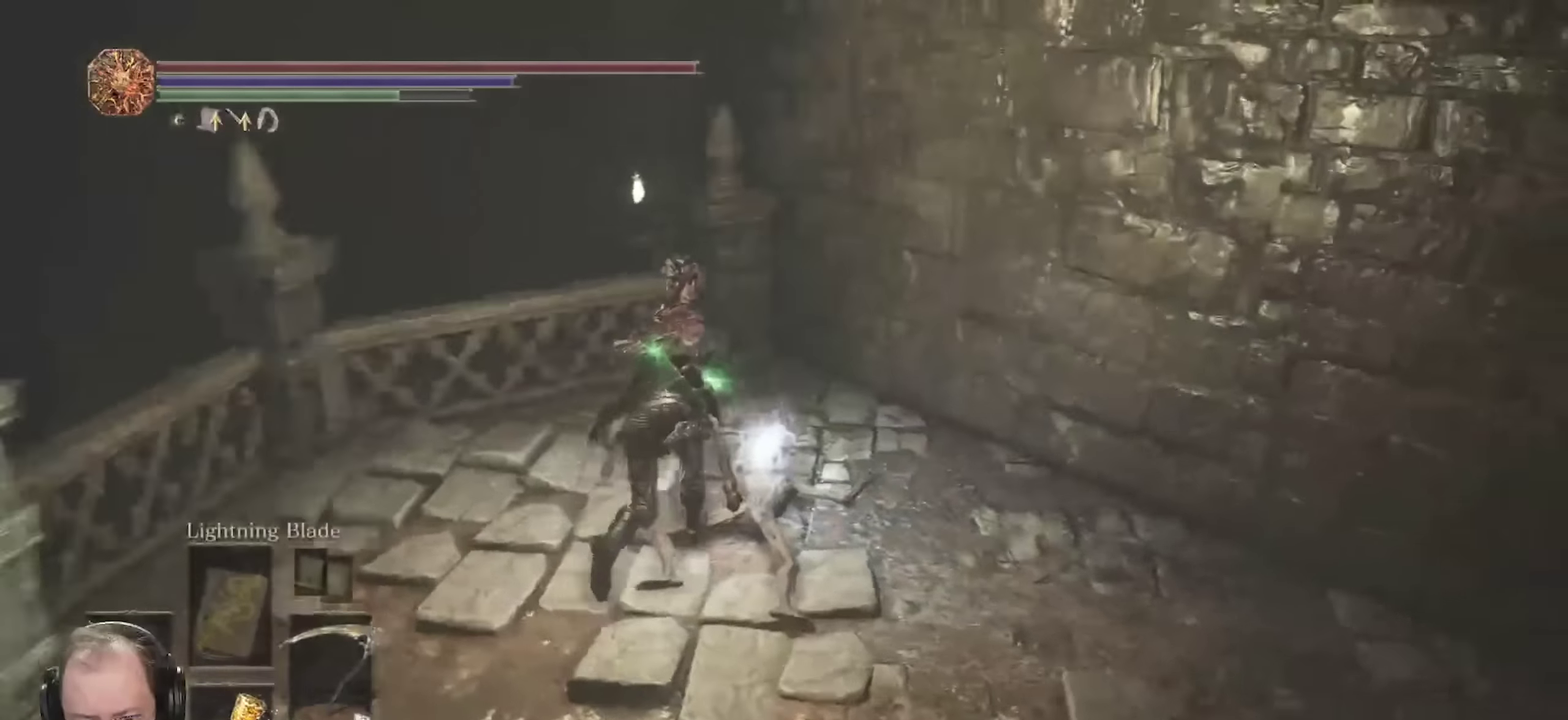
{"dt_ms": 250, "buttons": ["B"], "left_stick": "up-right", "right_stick": "right", "events": [[100, "A", "up"], [250, "right_stick", "right"]]}
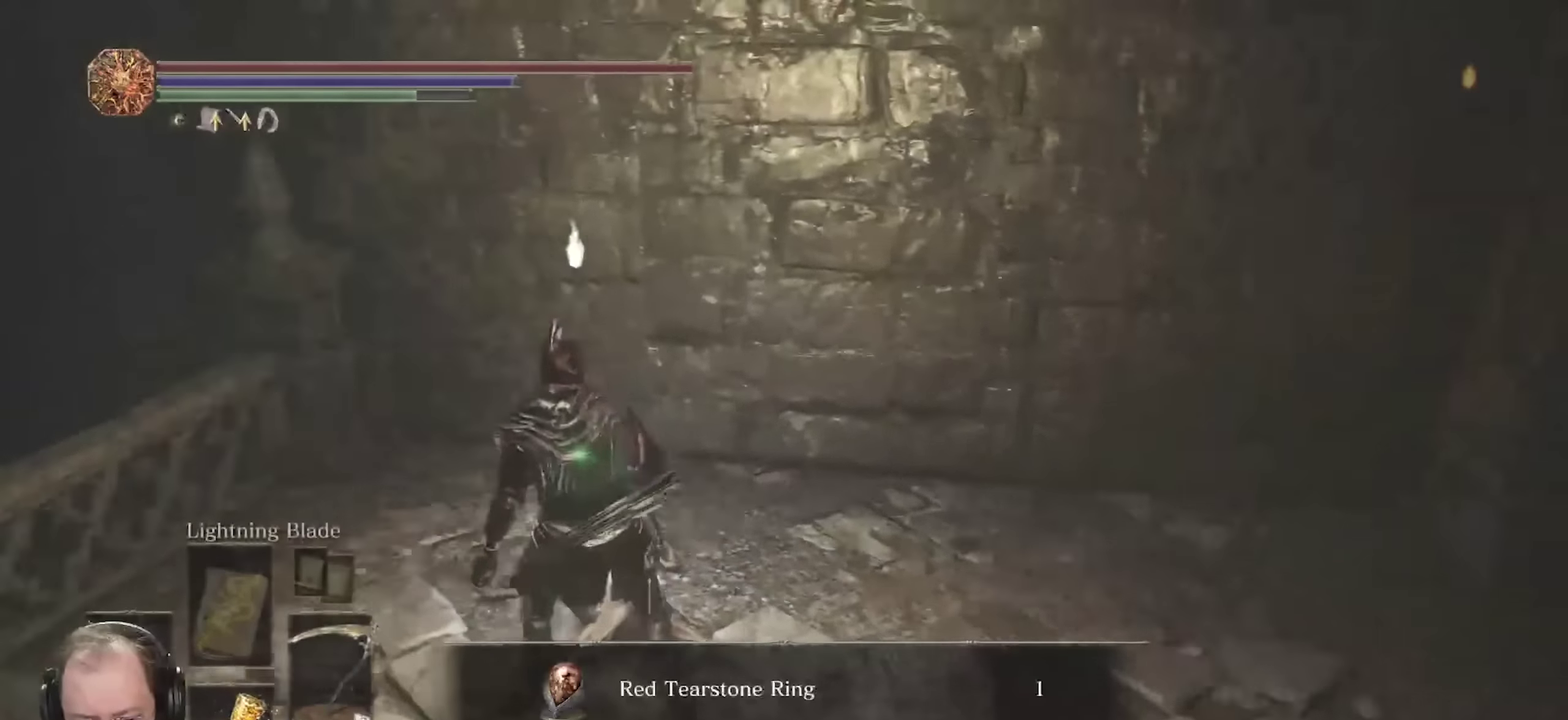
{"dt_ms": 450, "buttons": ["B"], "left_stick": "up-right", "right_stick": "center", "events": [[384, "right_stick", "center"]]}
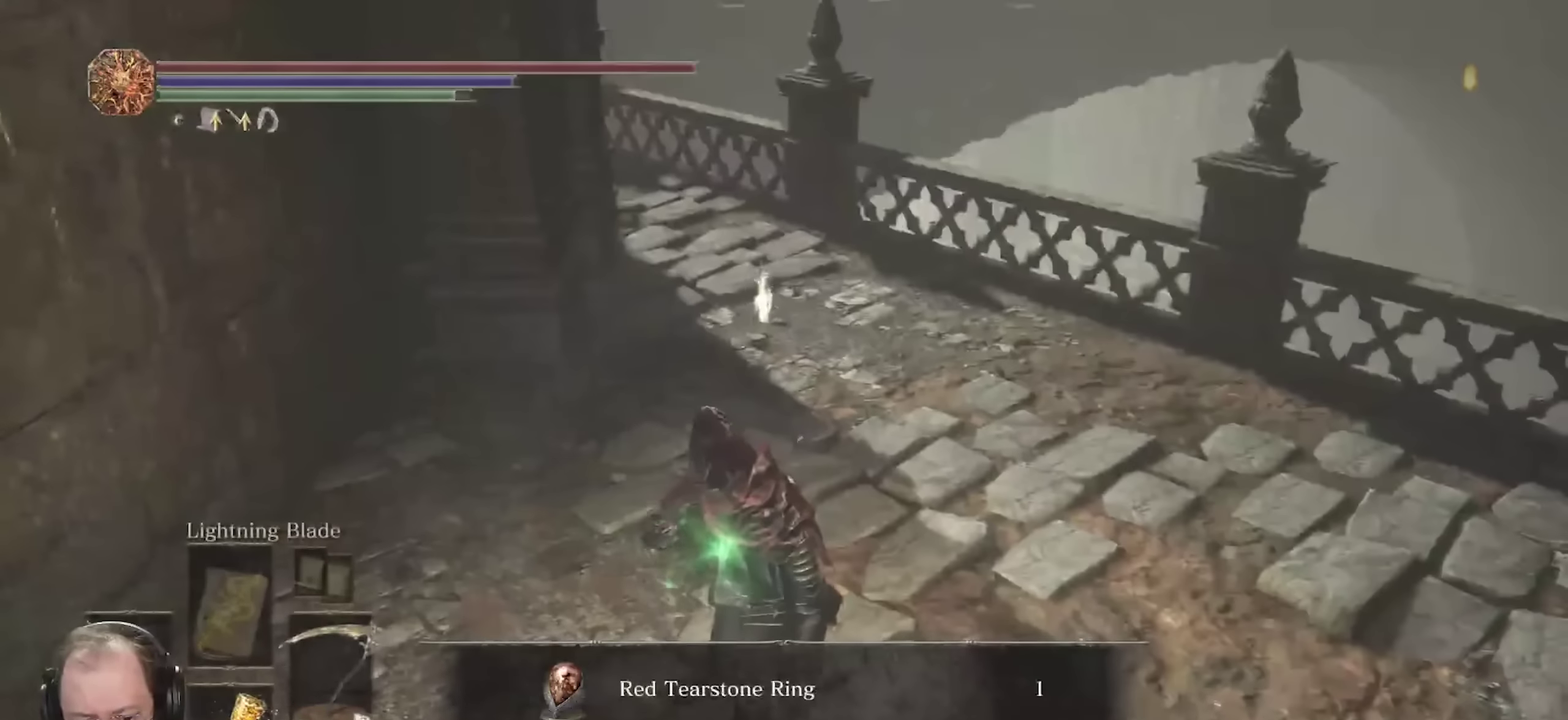
{"dt_ms": 700, "buttons": ["B"], "left_stick": "up", "right_stick": "down-left", "events": [[17, "A", "down"], [100, "A", "up"], [100, "left_stick", "up"], [650, "right_stick", "down-left"]]}
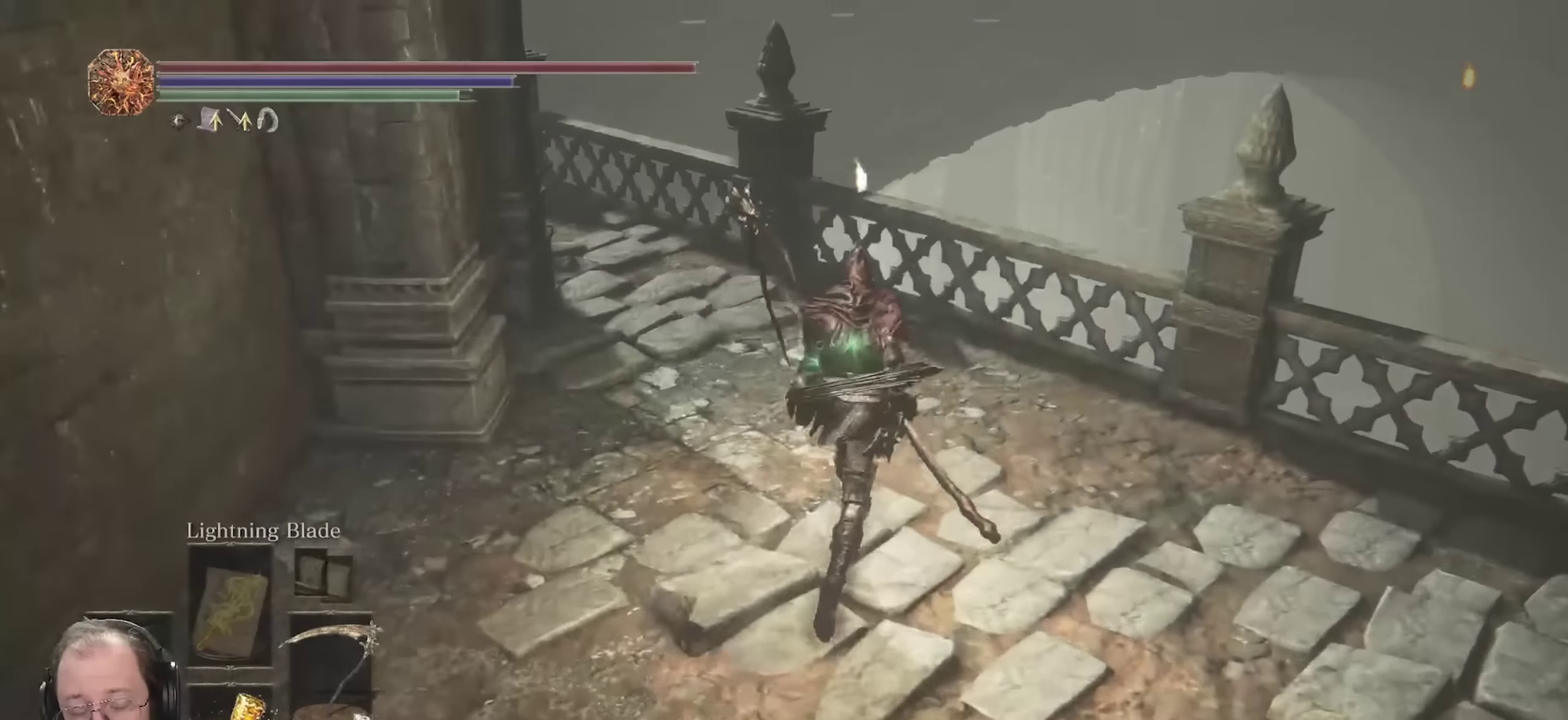
{"dt_ms": 350, "buttons": ["B"], "left_stick": "up", "right_stick": "down-left", "events": []}
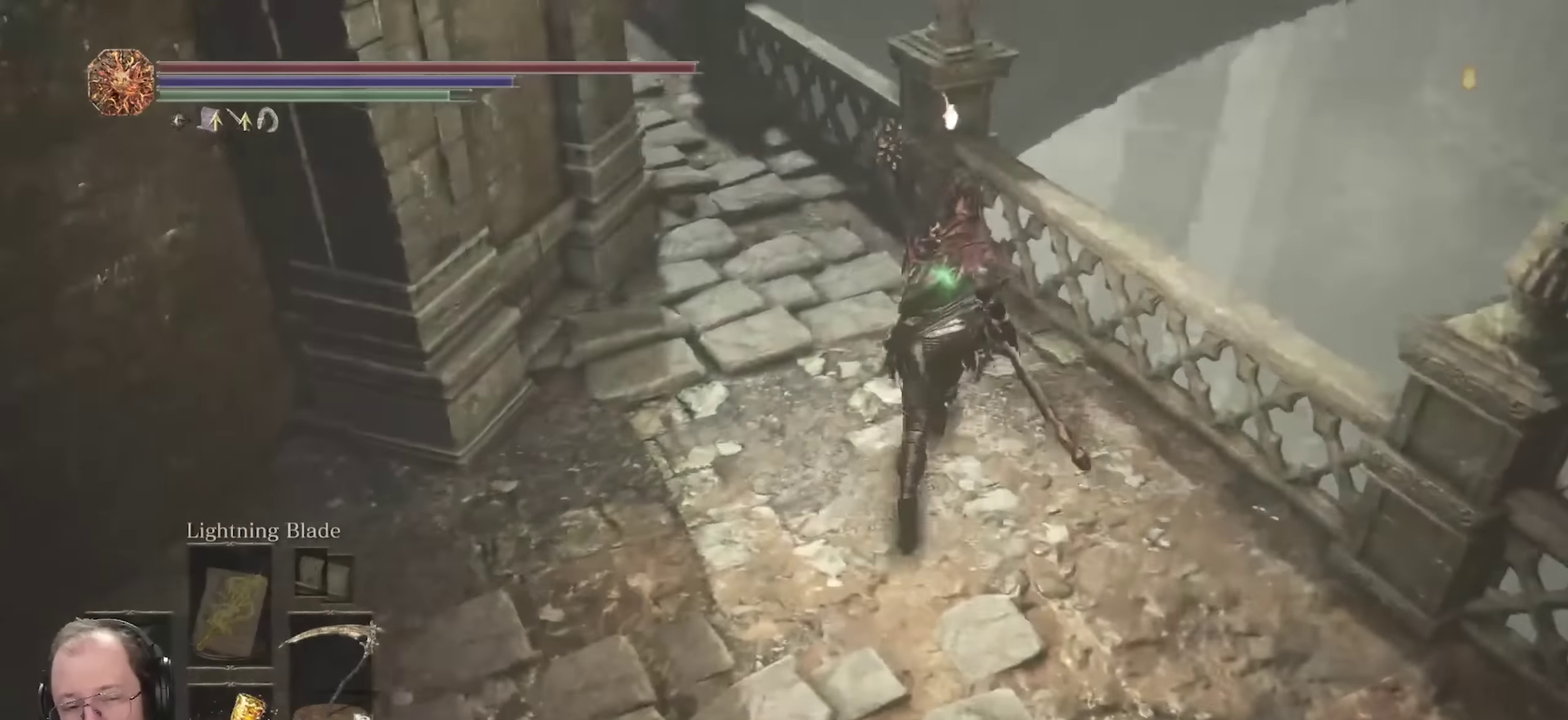
{"dt_ms": 450, "buttons": ["B"], "left_stick": "up", "right_stick": "center", "events": [[434, "right_stick", "center"]]}
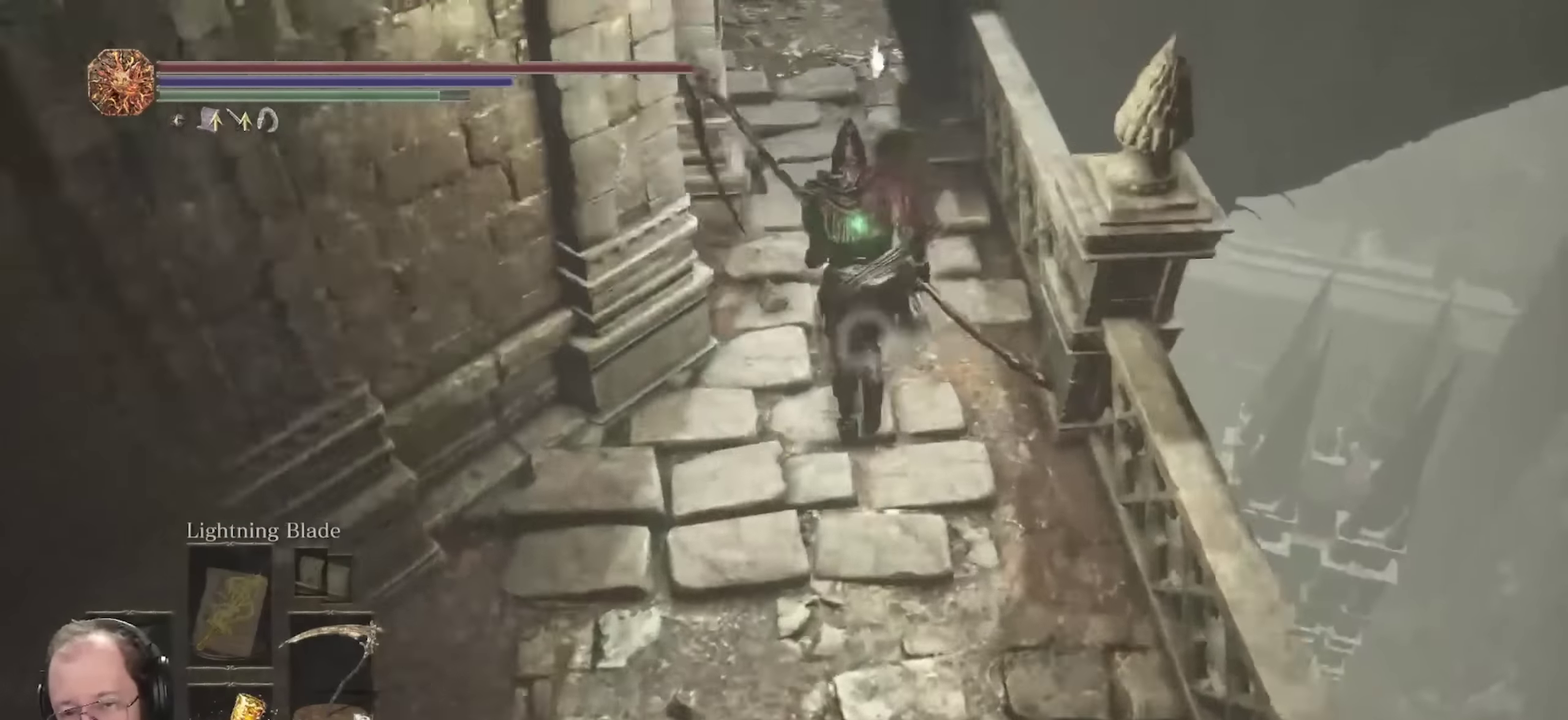
{"dt_ms": 700, "buttons": ["A"], "left_stick": "up", "right_stick": "center", "events": [[134, "B", "up"], [350, "START", "down"], [500, "START", "up"], [600, "A", "down"]]}
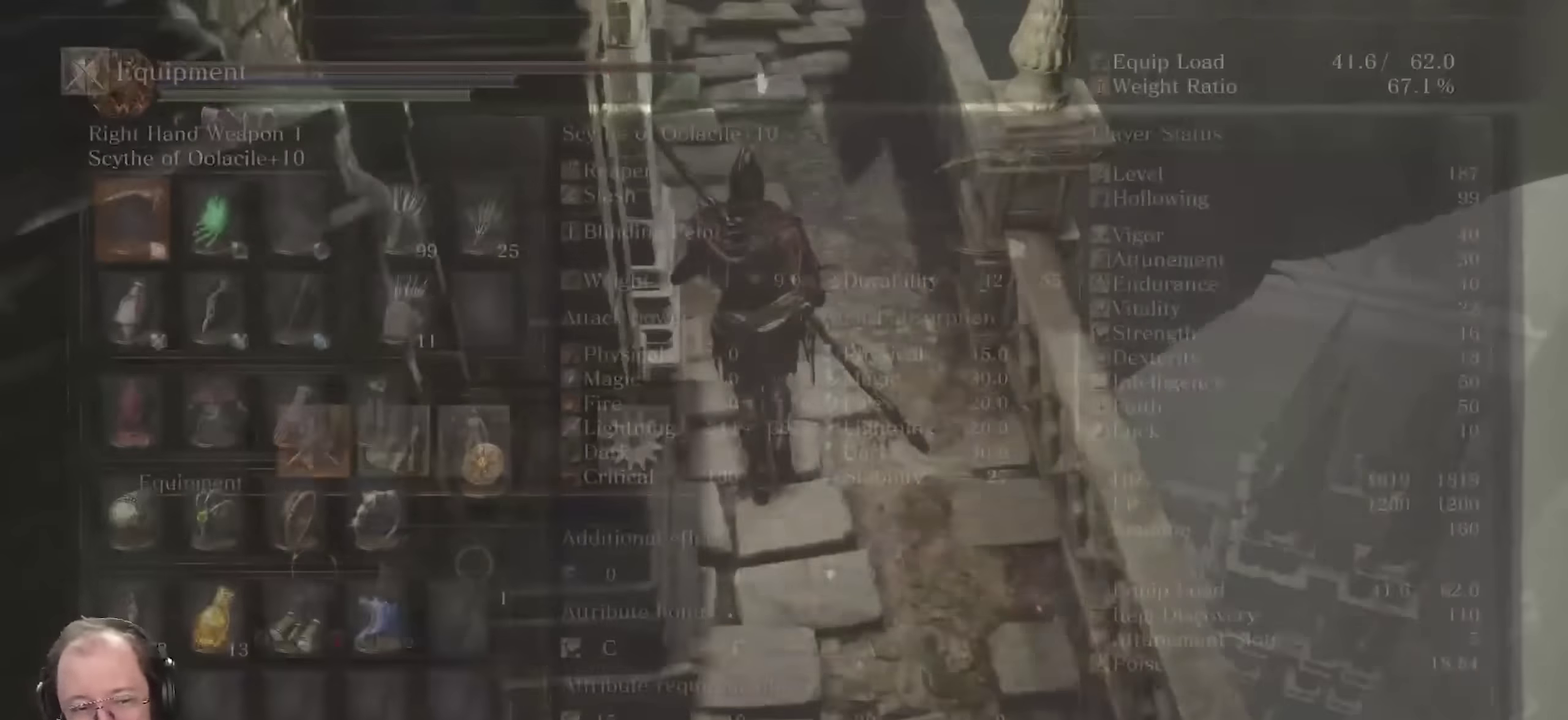
{"dt_ms": 350, "buttons": [], "left_stick": "center", "right_stick": "center", "events": [[50, "A", "up"], [317, "left_stick", "center"]]}
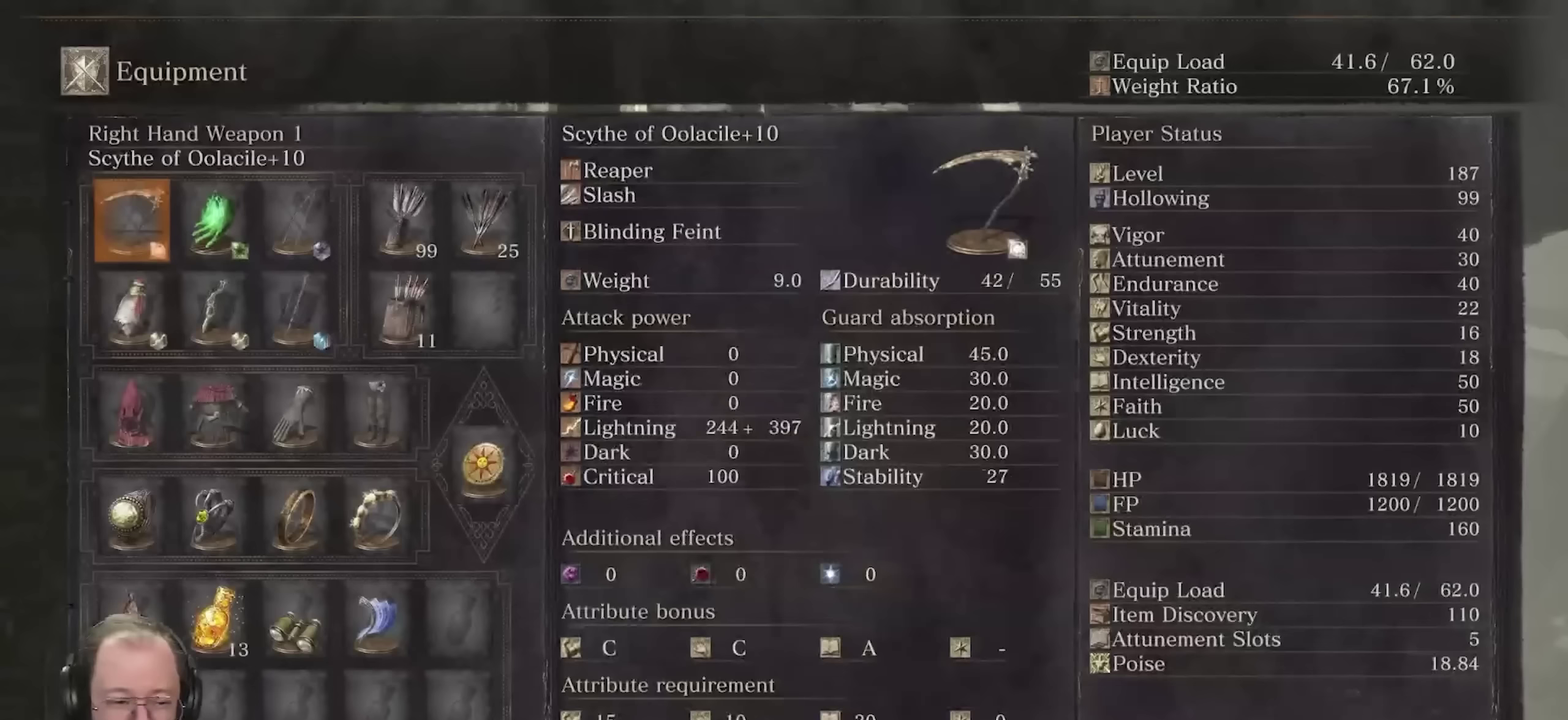
{"dt_ms": 350, "buttons": [], "left_stick": "center", "right_stick": "center", "events": [[250, "DPAD_DOWN", "down"], [350, "DPAD_DOWN", "up"]]}
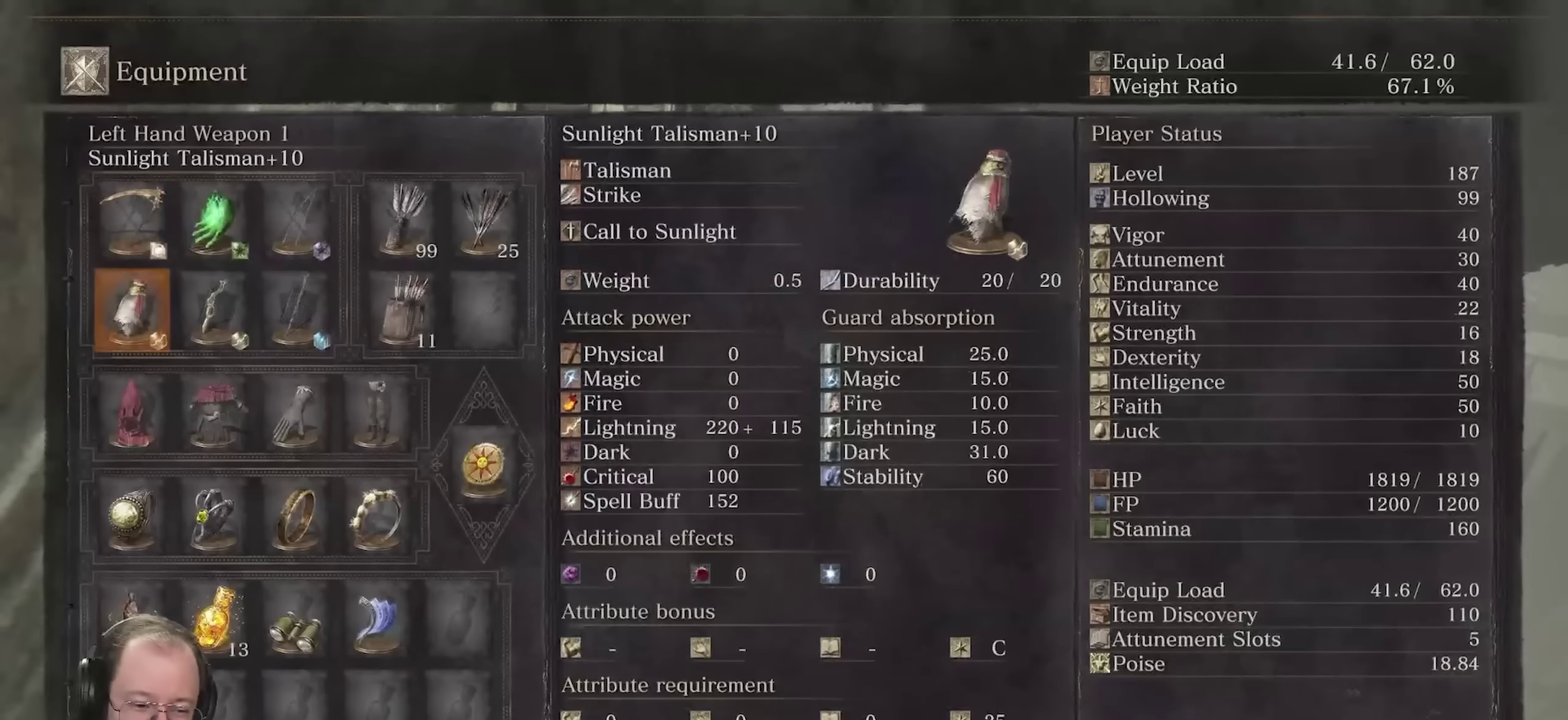
{"dt_ms": 700, "buttons": [], "left_stick": "center", "right_stick": "center", "events": [[50, "DPAD_DOWN", "down"], [150, "DPAD_DOWN", "up"], [200, "DPAD_DOWN", "down"], [300, "DPAD_DOWN", "up"], [333, "A", "down"], [450, "A", "up"]]}
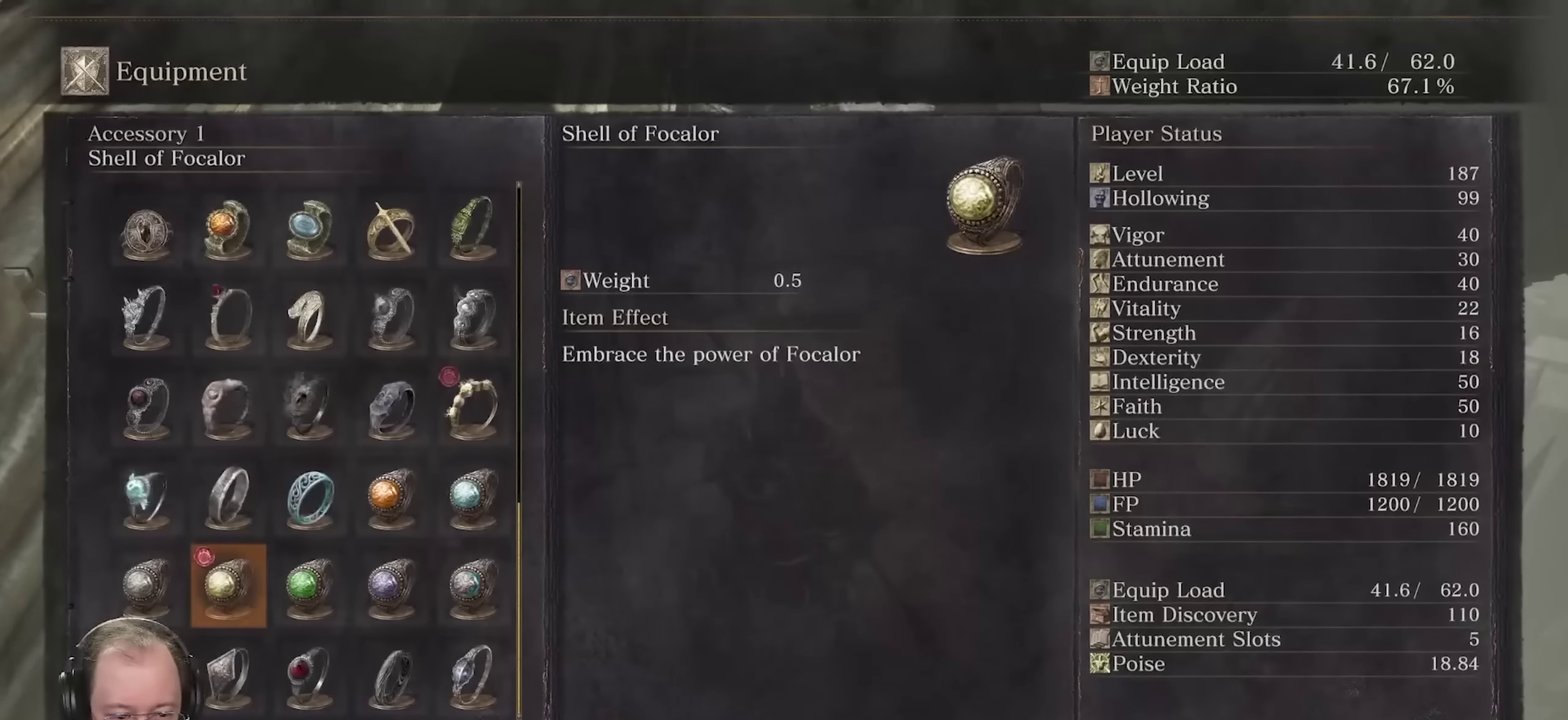
{"dt_ms": 450, "buttons": [], "left_stick": "center", "right_stick": "center", "events": [[150, "DPAD_DOWN", "down"], [233, "DPAD_DOWN", "up"], [367, "DPAD_DOWN", "down"], [433, "DPAD_DOWN", "up"]]}
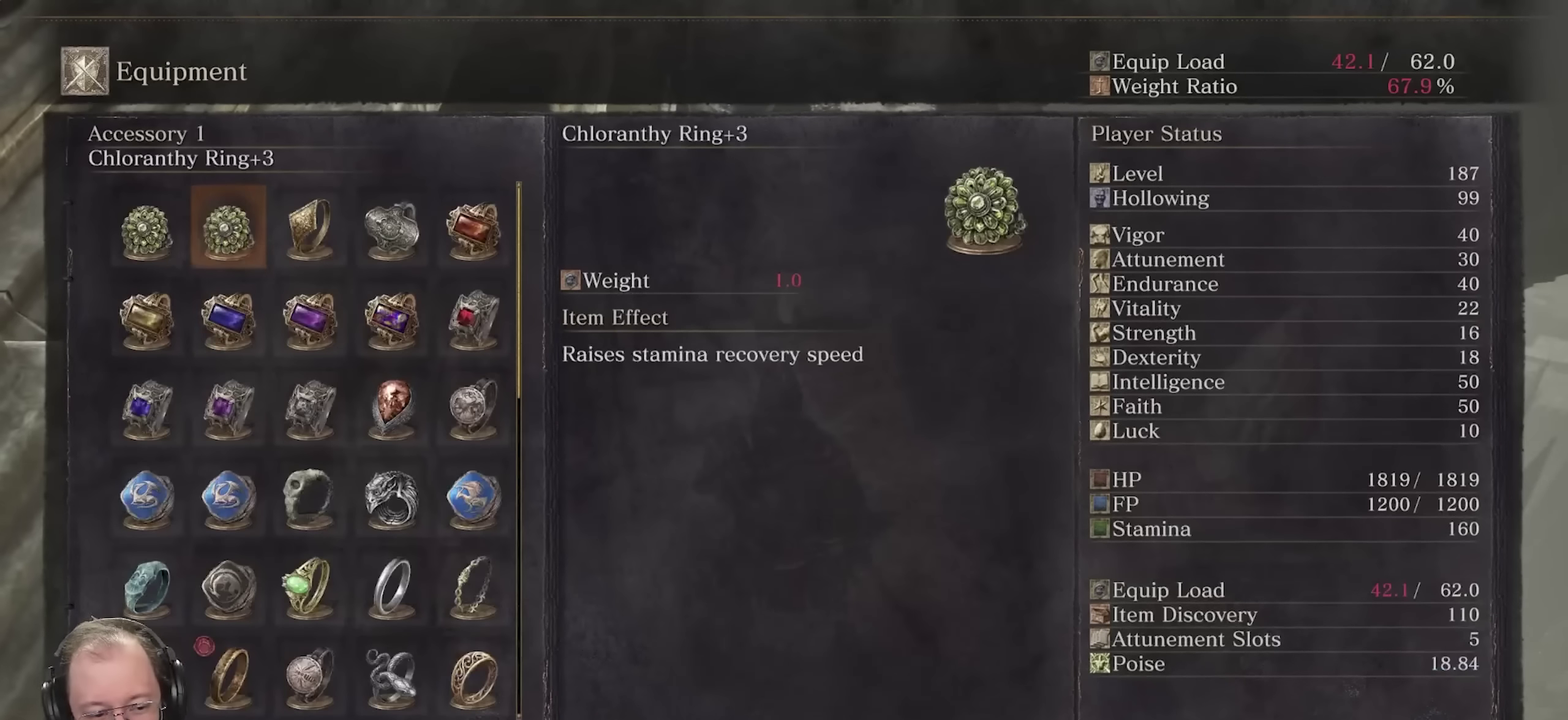
{"dt_ms": 750, "buttons": [], "left_stick": "center", "right_stick": "center", "events": [[67, "DPAD_DOWN", "down"], [183, "DPAD_DOWN", "up"], [483, "DPAD_RIGHT", "down"], [550, "DPAD_RIGHT", "up"], [633, "DPAD_RIGHT", "down"], [717, "DPAD_RIGHT", "up"]]}
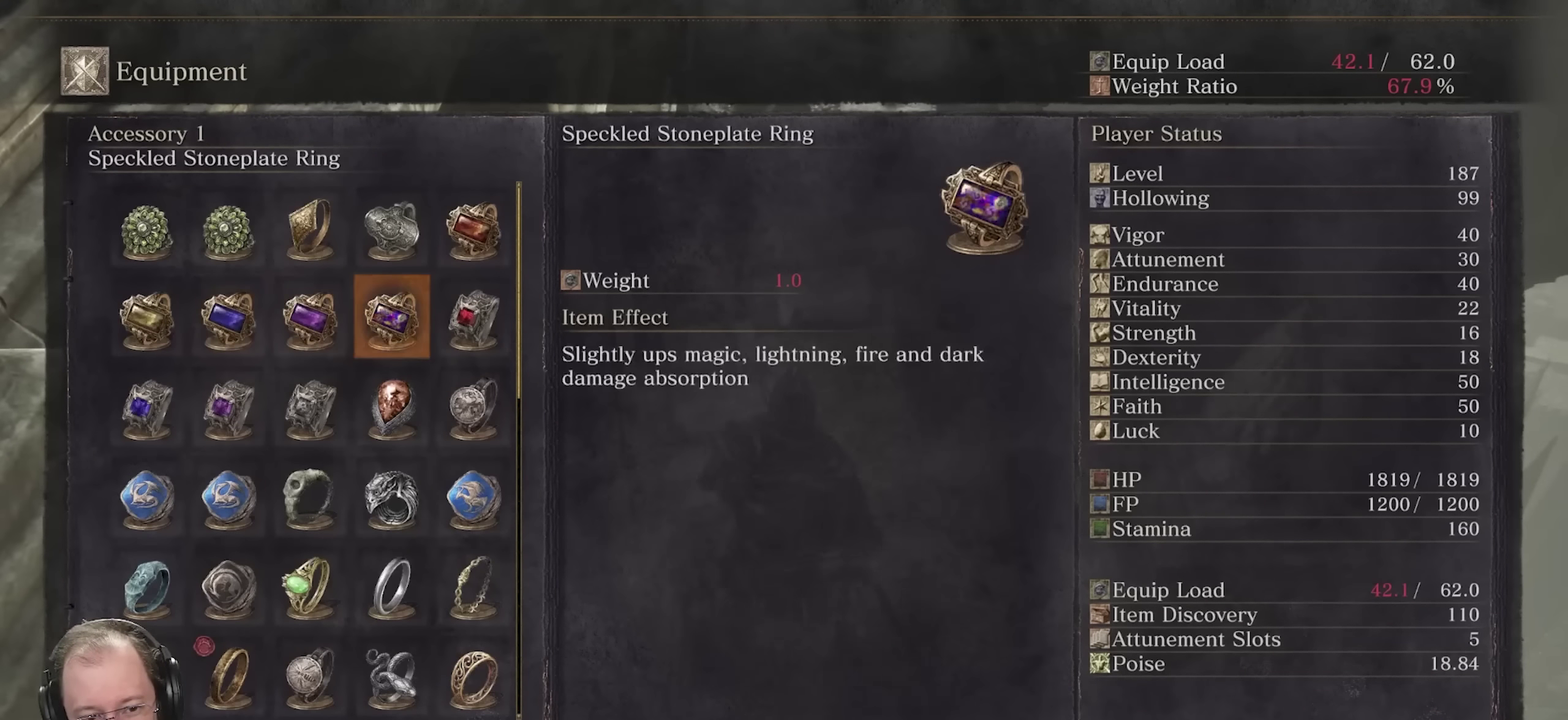
{"dt_ms": 250, "buttons": [], "left_stick": "center", "right_stick": "center", "events": [[167, "DPAD_DOWN", "down"], [233, "DPAD_DOWN", "up"]]}
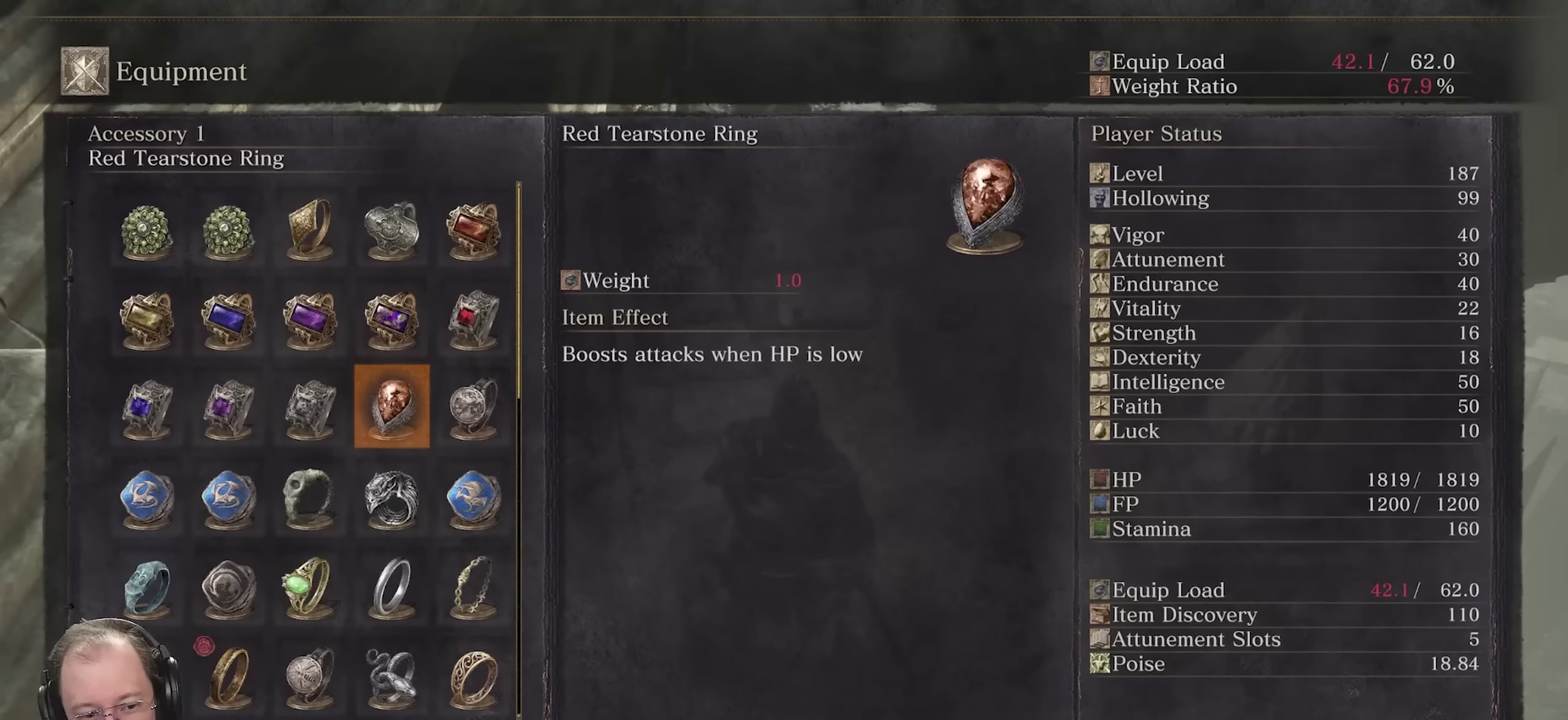
{"dt_ms": 500, "buttons": [], "left_stick": "center", "right_stick": "center", "events": []}
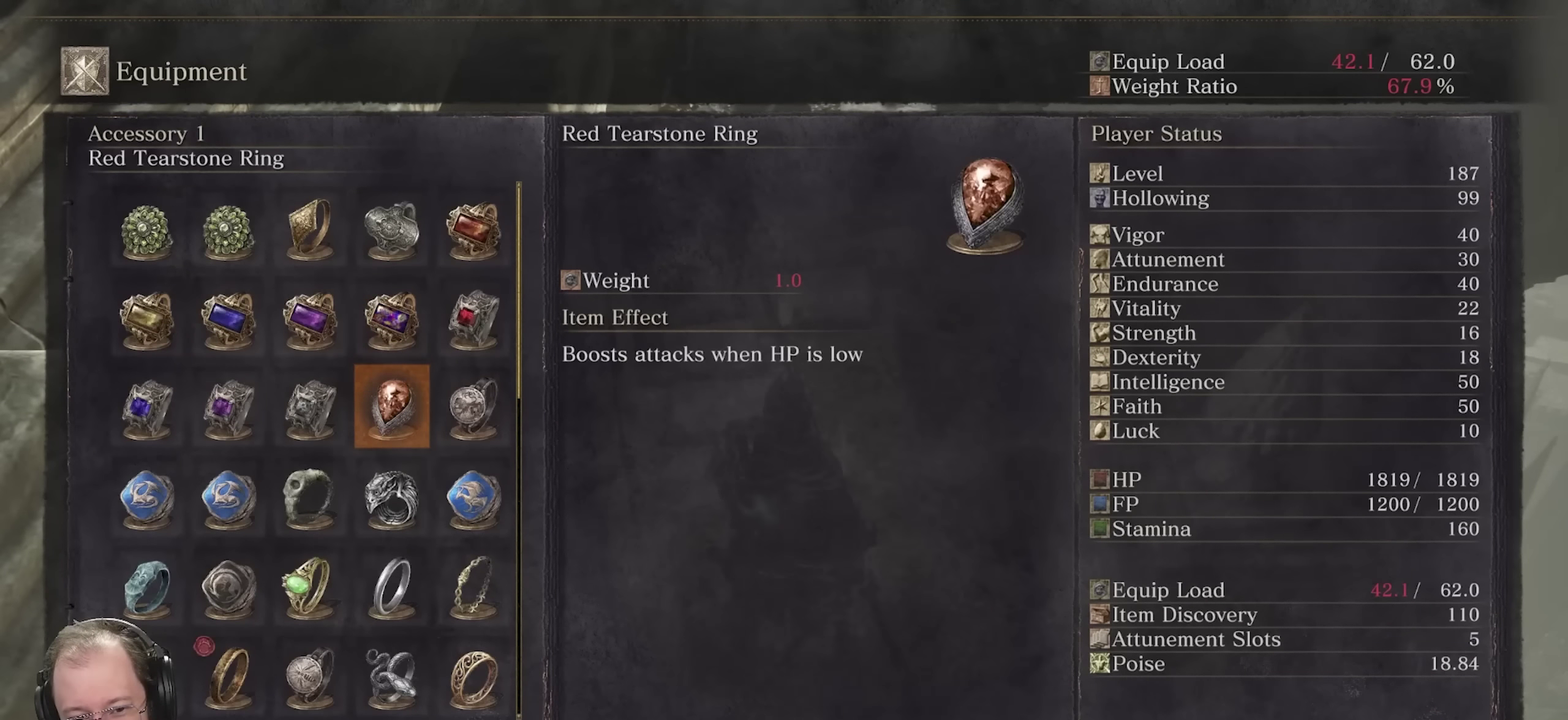
{"dt_ms": 500, "buttons": [], "left_stick": "center", "right_stick": "center", "events": [[50, "X", "down"], [167, "X", "up"]]}
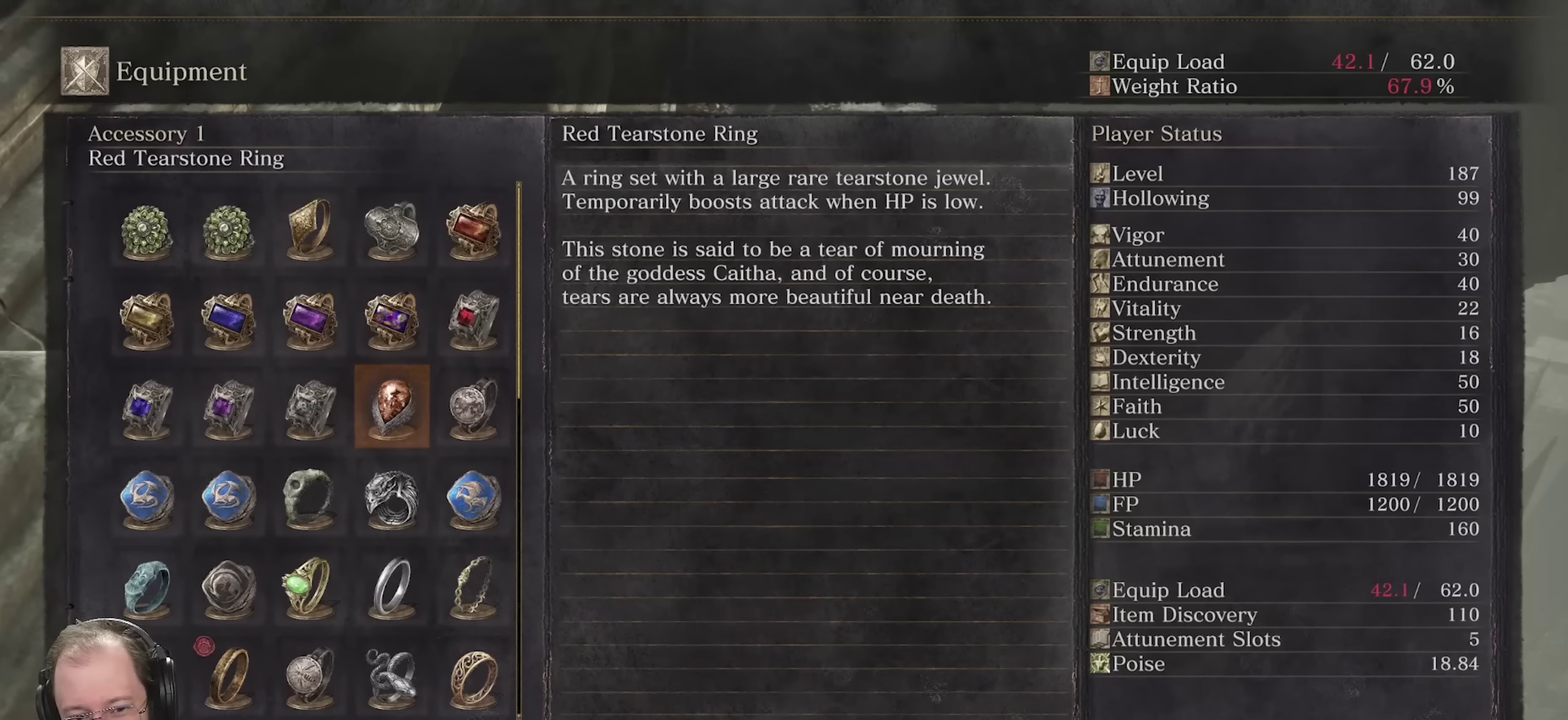
{"dt_ms": 500, "buttons": [], "left_stick": "center", "right_stick": "center", "events": []}
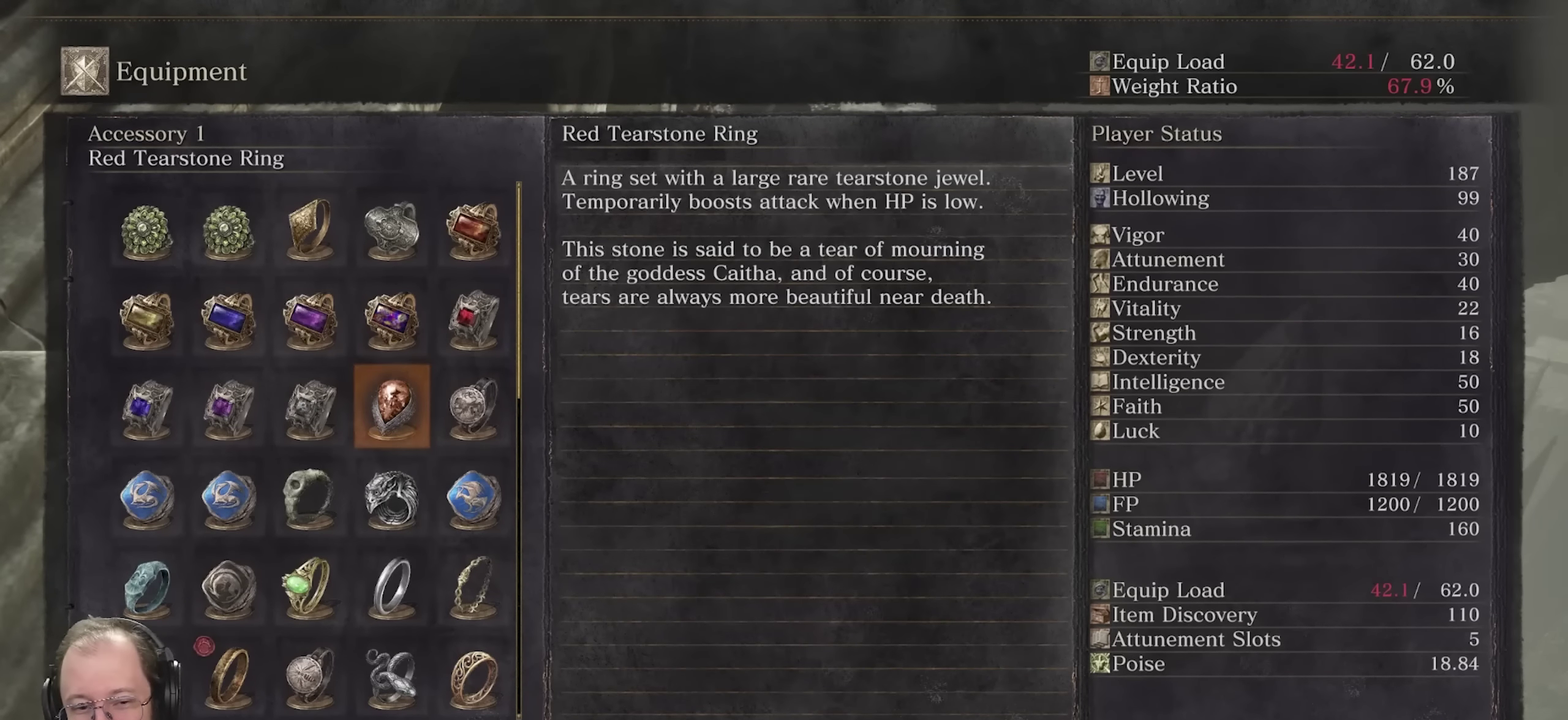
{"dt_ms": 350, "buttons": [], "left_stick": "up", "right_stick": "center", "events": [[100, "left_stick", "up"], [283, "right_stick", "down-left"], [333, "right_stick", "center"]]}
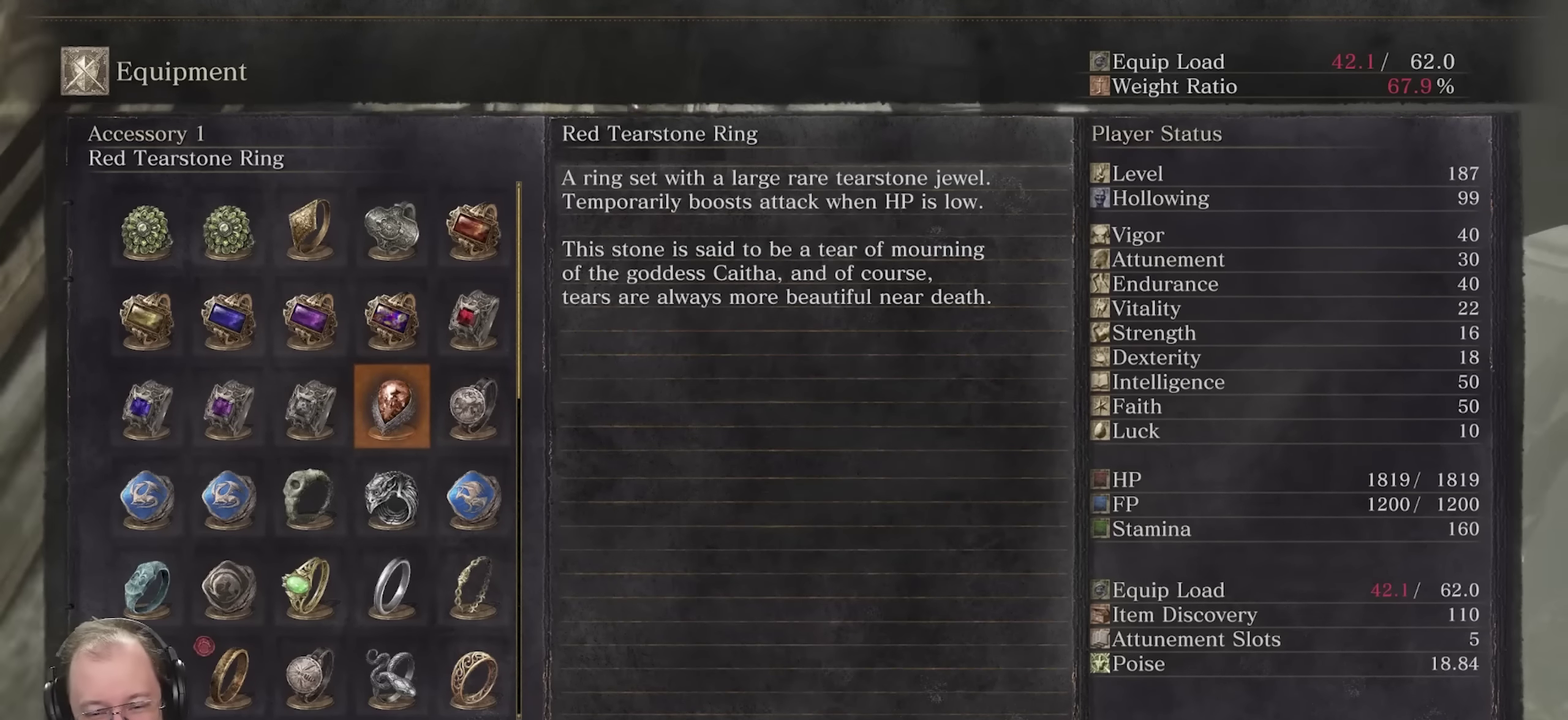
{"dt_ms": 700, "buttons": ["B"], "left_stick": "up", "right_stick": "center", "events": [[100, "B", "down"], [167, "B", "up"], [367, "B", "down"], [467, "B", "up"], [517, "B", "down"], [600, "B", "up"], [666, "B", "down"]]}
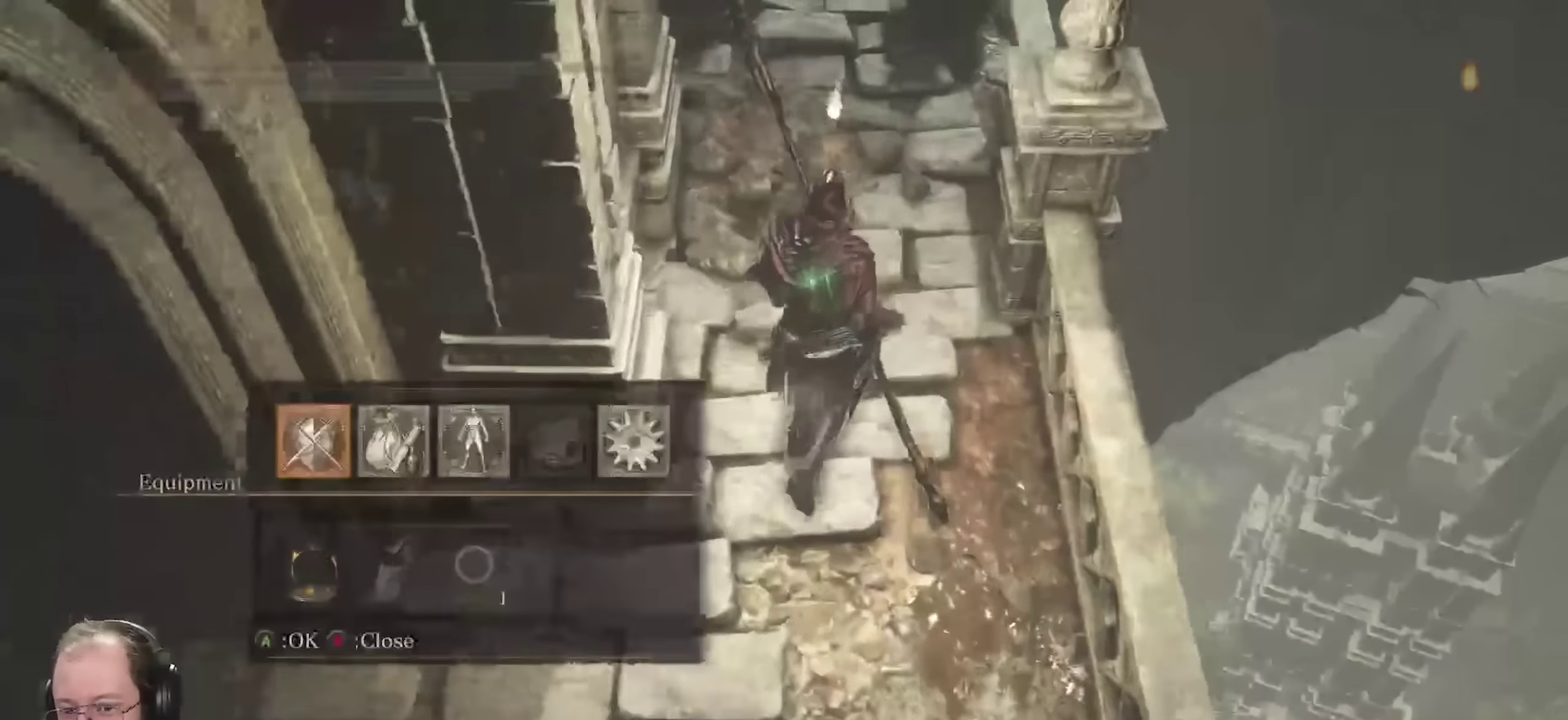
{"dt_ms": 700, "buttons": [], "left_stick": "up", "right_stick": "down", "events": [[33, "B", "up"], [200, "B", "down"], [266, "B", "up"], [500, "right_stick", "down"]]}
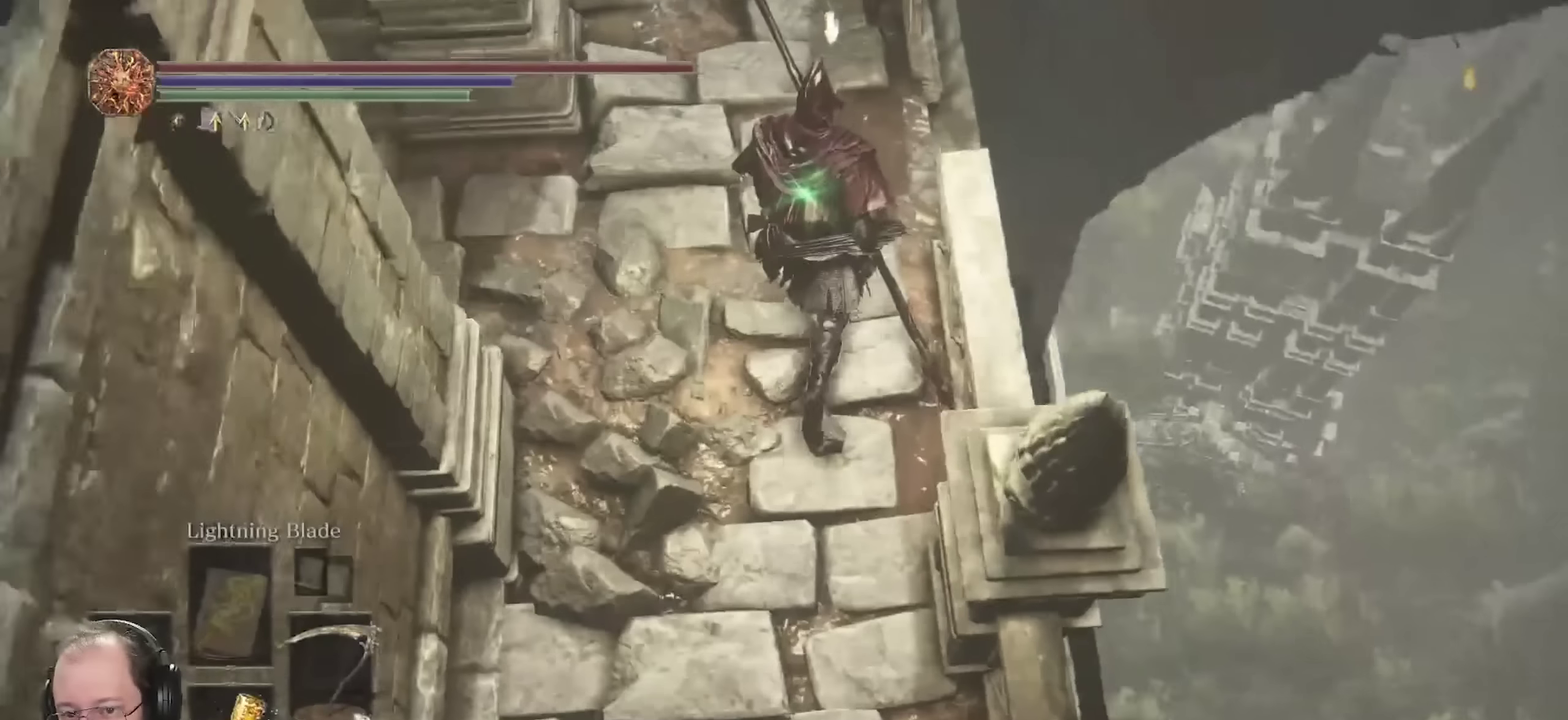
{"dt_ms": 250, "buttons": [], "left_stick": "up-right", "right_stick": "down", "events": [[16, "right_stick", "center"], [150, "left_stick", "up-right"], [233, "right_stick", "down"]]}
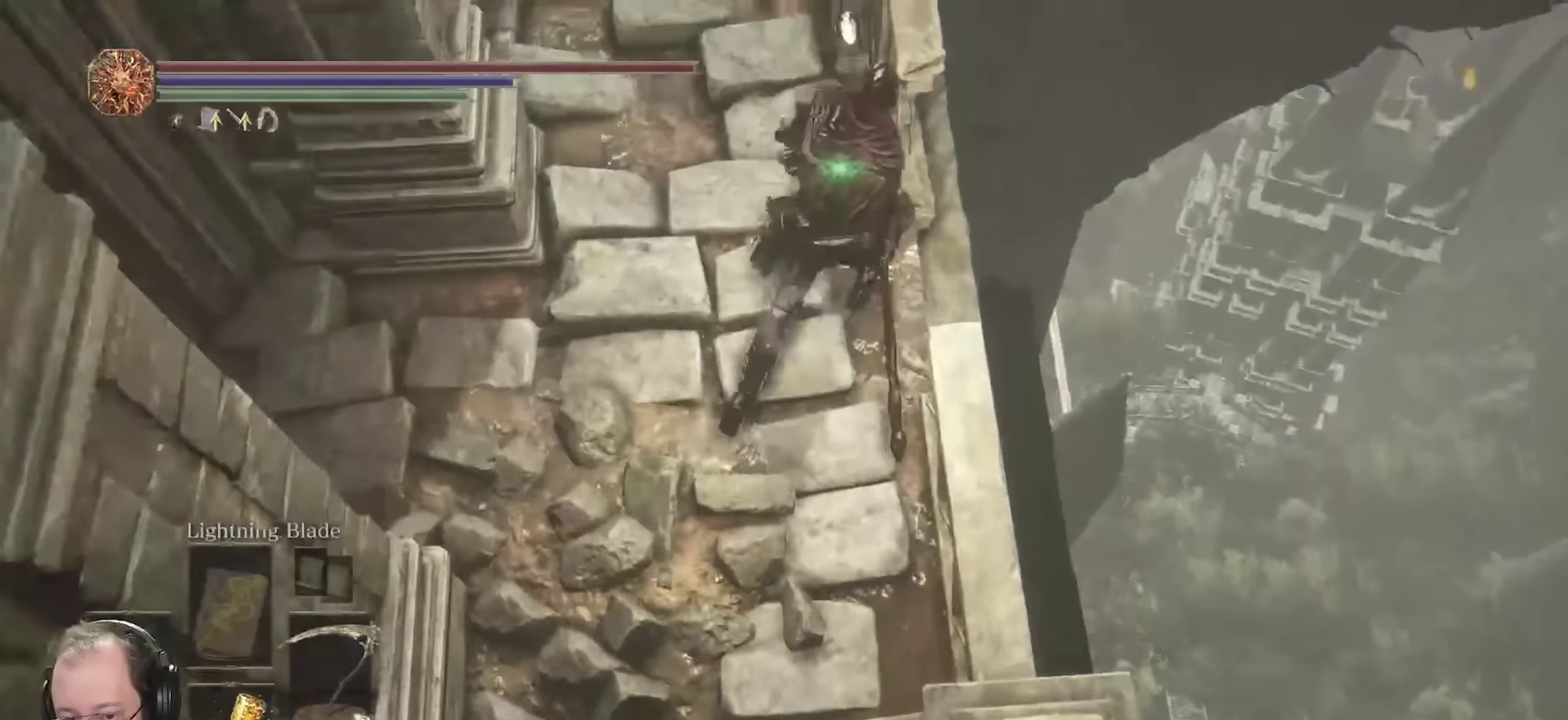
{"dt_ms": 450, "buttons": [], "left_stick": "up-right", "right_stick": "center", "events": [[33, "right_stick", "down-left"], [150, "right_stick", "center"]]}
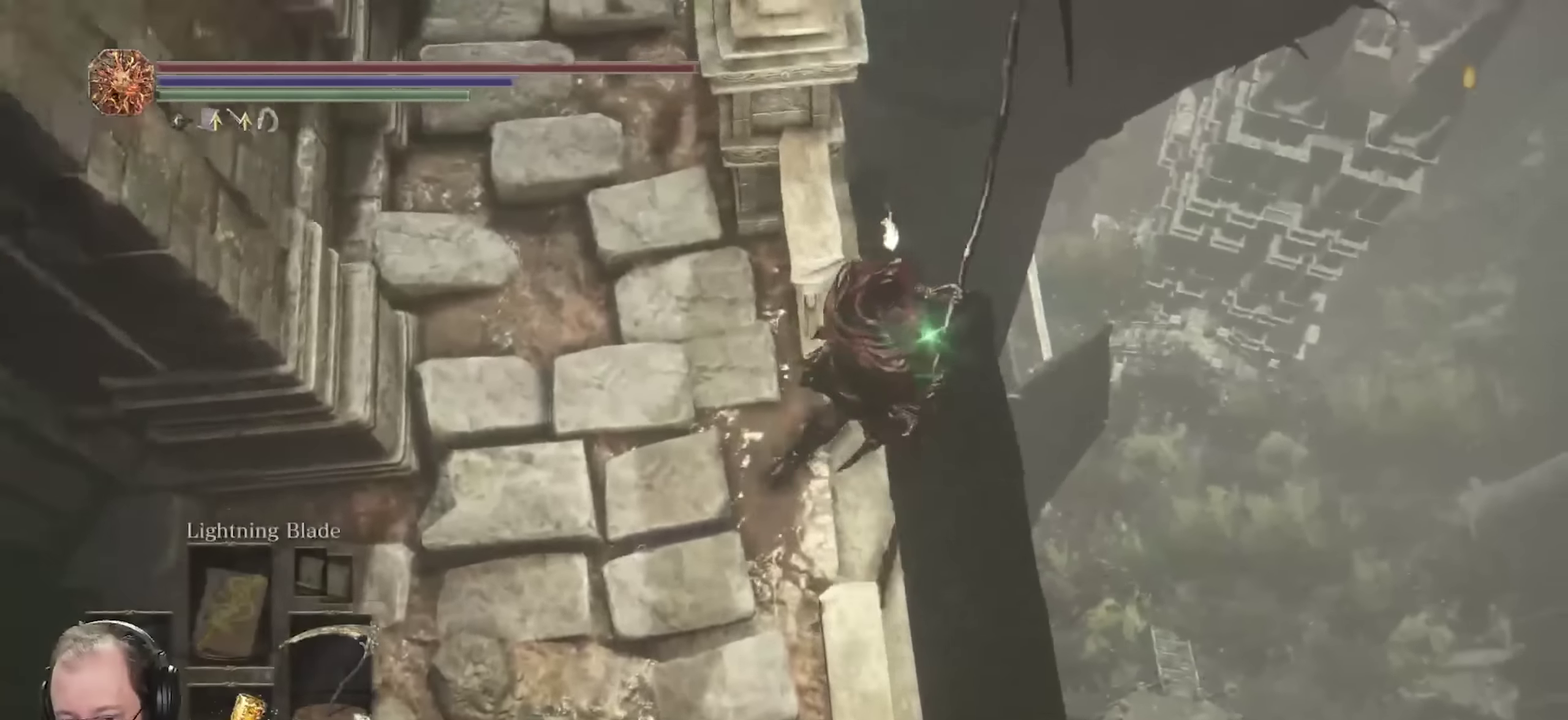
{"dt_ms": 800, "buttons": [], "left_stick": "center", "right_stick": "down-left", "events": [[216, "right_stick", "down-left"], [266, "left_stick", "up"], [400, "right_stick", "center"], [533, "right_stick", "down-left"], [683, "left_stick", "center"]]}
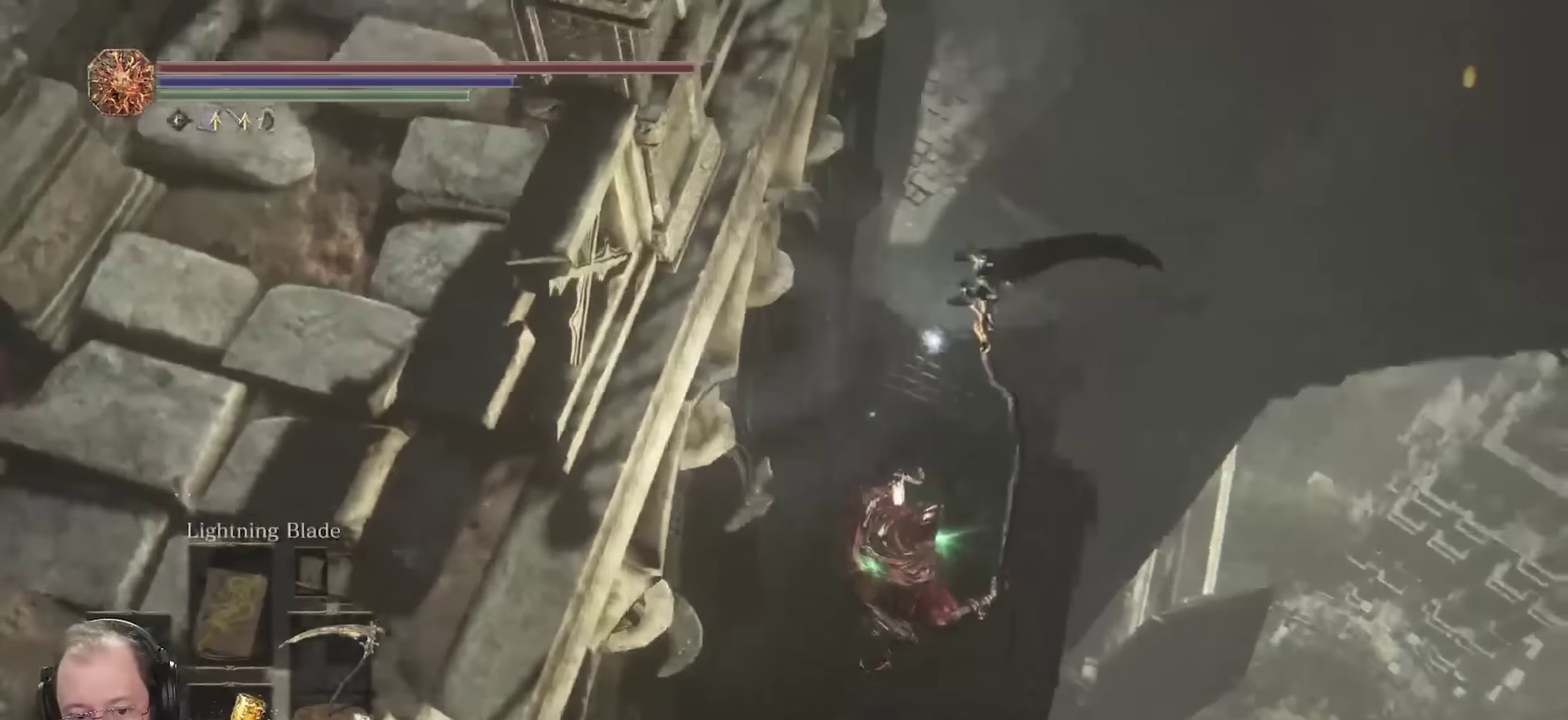
{"dt_ms": 250, "buttons": [], "left_stick": "center", "right_stick": "center", "events": [[16, "right_stick", "center"]]}
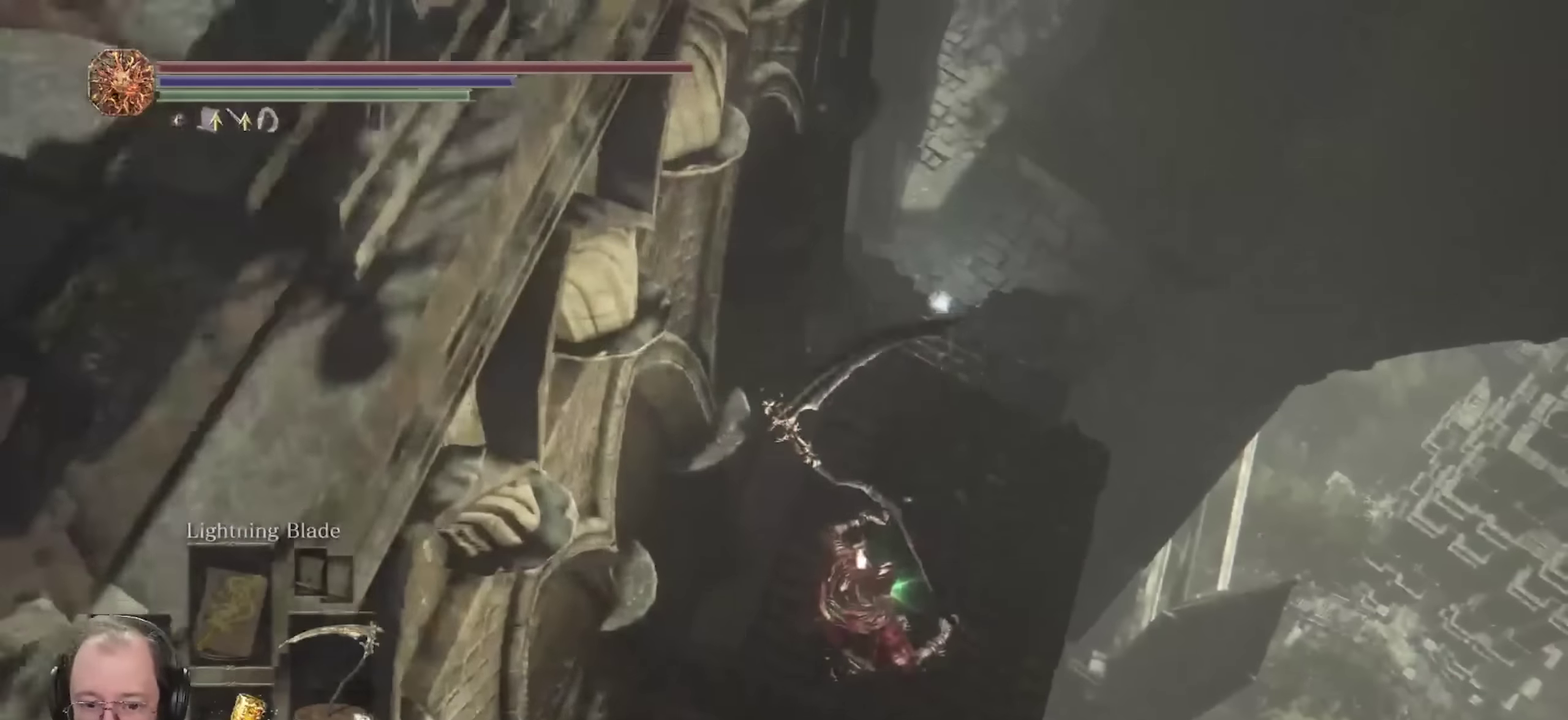
{"dt_ms": 450, "buttons": [], "left_stick": "center", "right_stick": "left", "events": [[50, "right_stick", "left"]]}
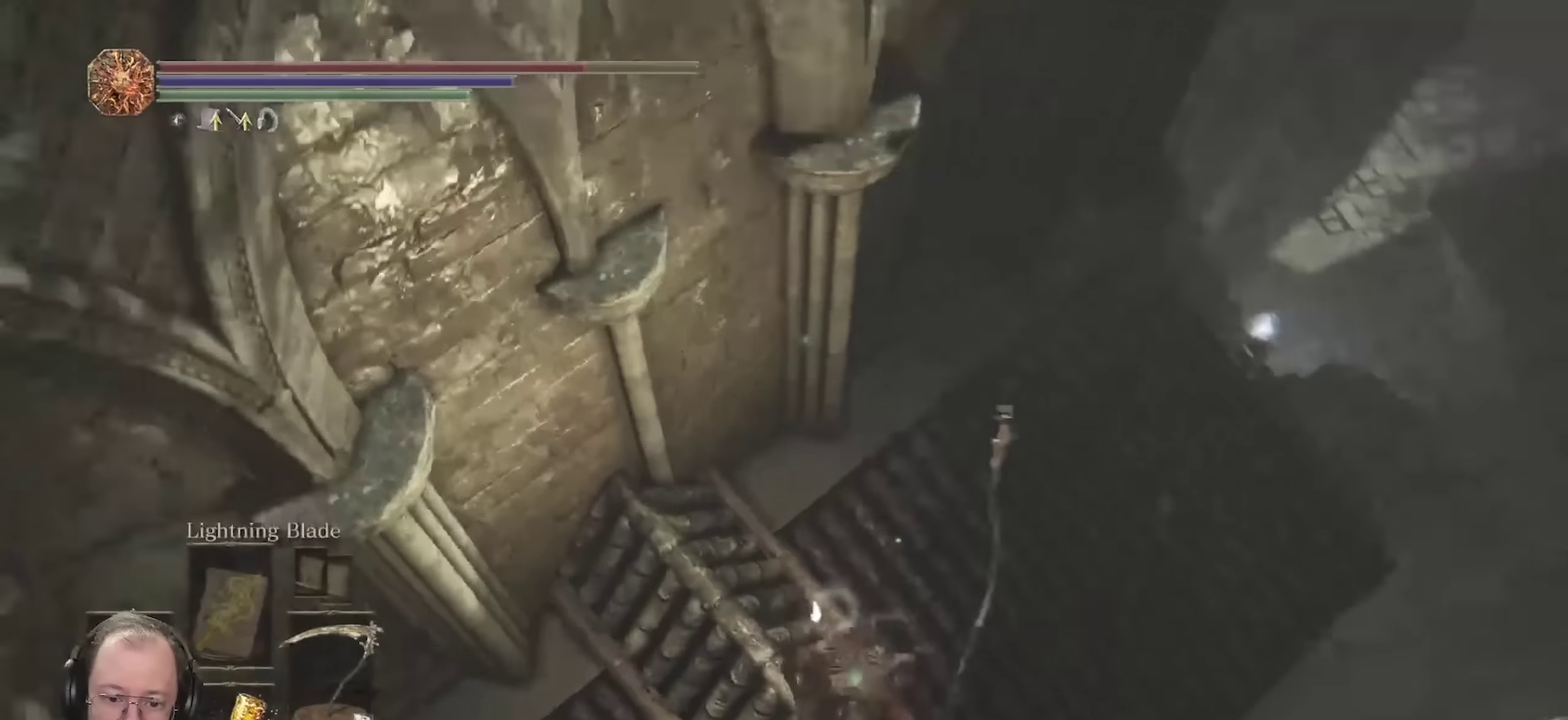
{"dt_ms": 800, "buttons": [], "left_stick": "up-left", "right_stick": "center", "events": [[316, "right_stick", "up-left"], [500, "left_stick", "up-left"], [566, "right_stick", "center"]]}